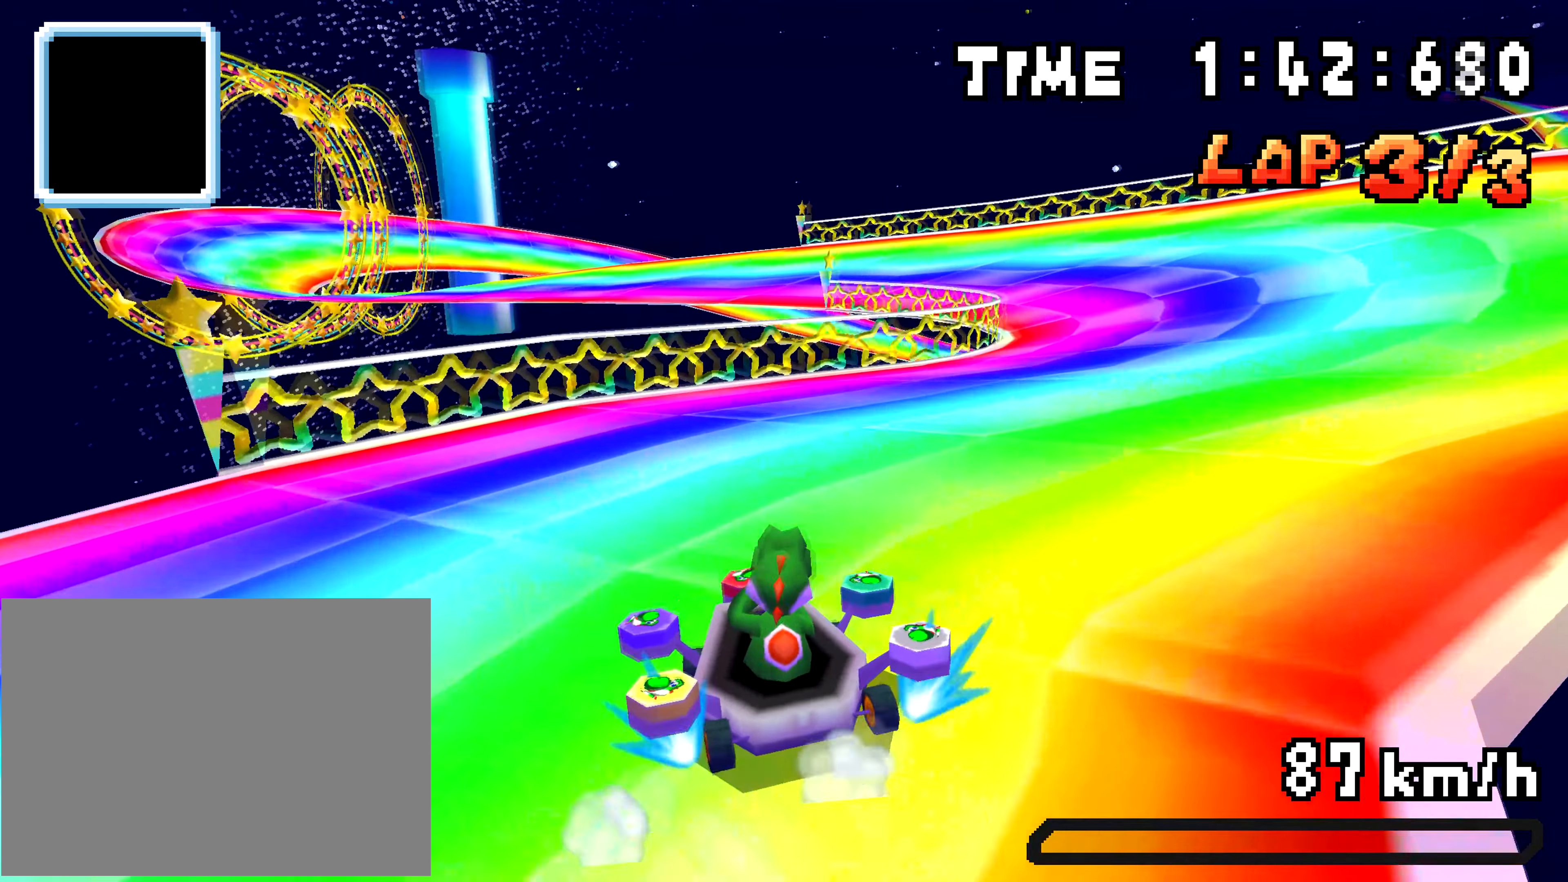
Gameplay with a controller (Nintendo layout); each line is a JSON object with the inputs held at the frame after it. "events" lists button and stick changes between this image and that frame as [ms after this image, input, new state], when the widget could be followed in between. Not read: DPAD_DOWN L3 R3 Y.
{"buttons": ["A"], "events": [[150, "DPAD_LEFT", "up"], [150, "DPAD_RIGHT", "down"], [317, "DPAD_UP", "down"], [333, "DPAD_RIGHT", "up"], [350, "DPAD_LEFT", "down"], [400, "DPAD_UP", "up"], [434, "DPAD_LEFT", "up"], [434, "R1", "up"]]}
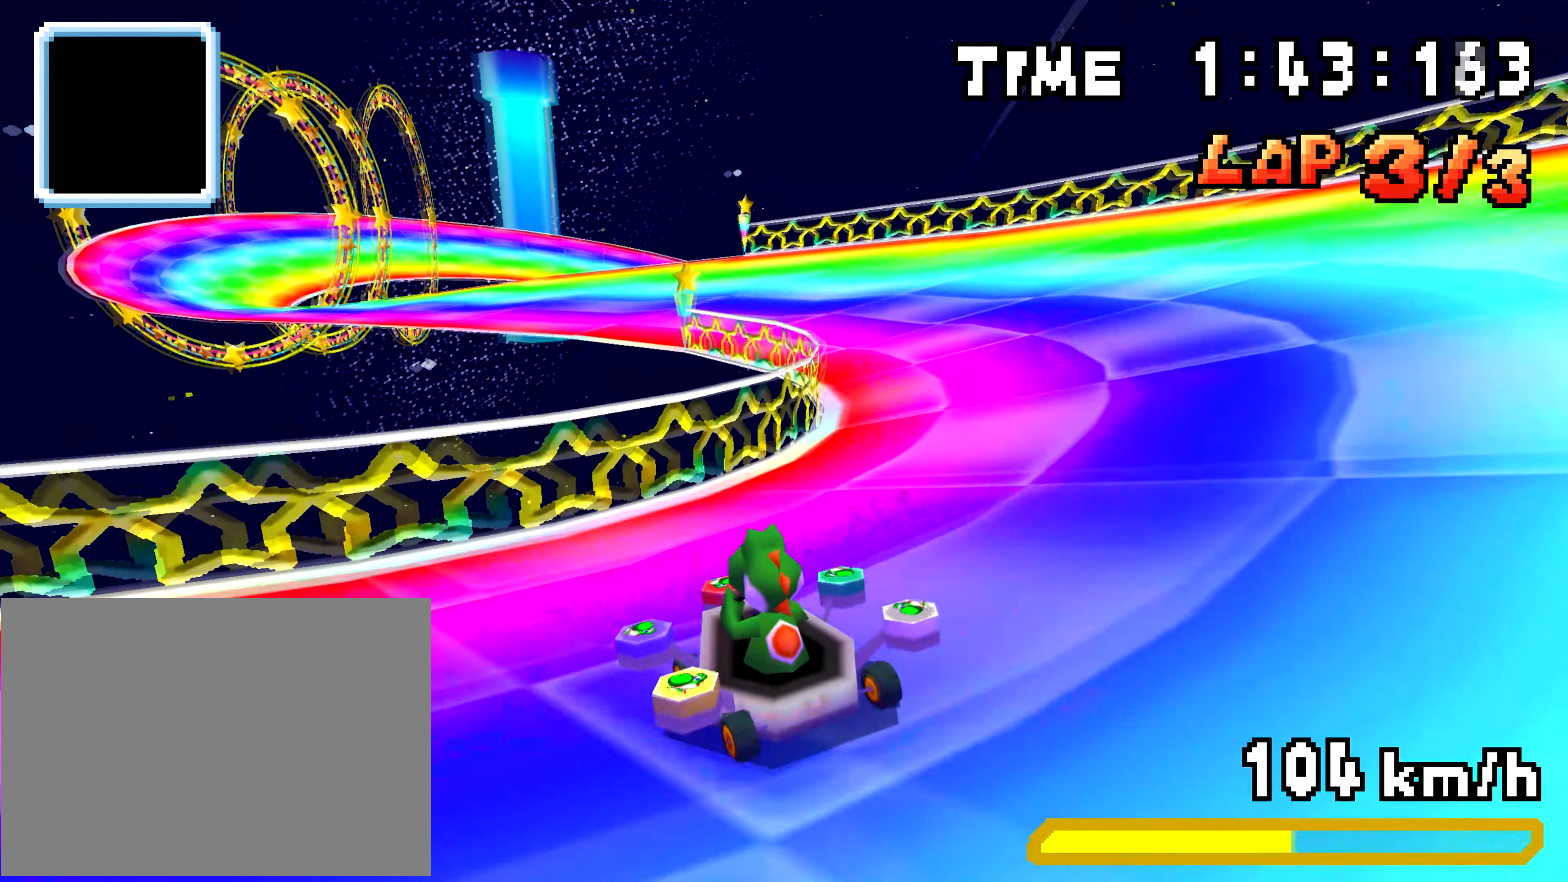
{"buttons": ["A", "DPAD_LEFT"], "events": [[16, "DPAD_LEFT", "down"]]}
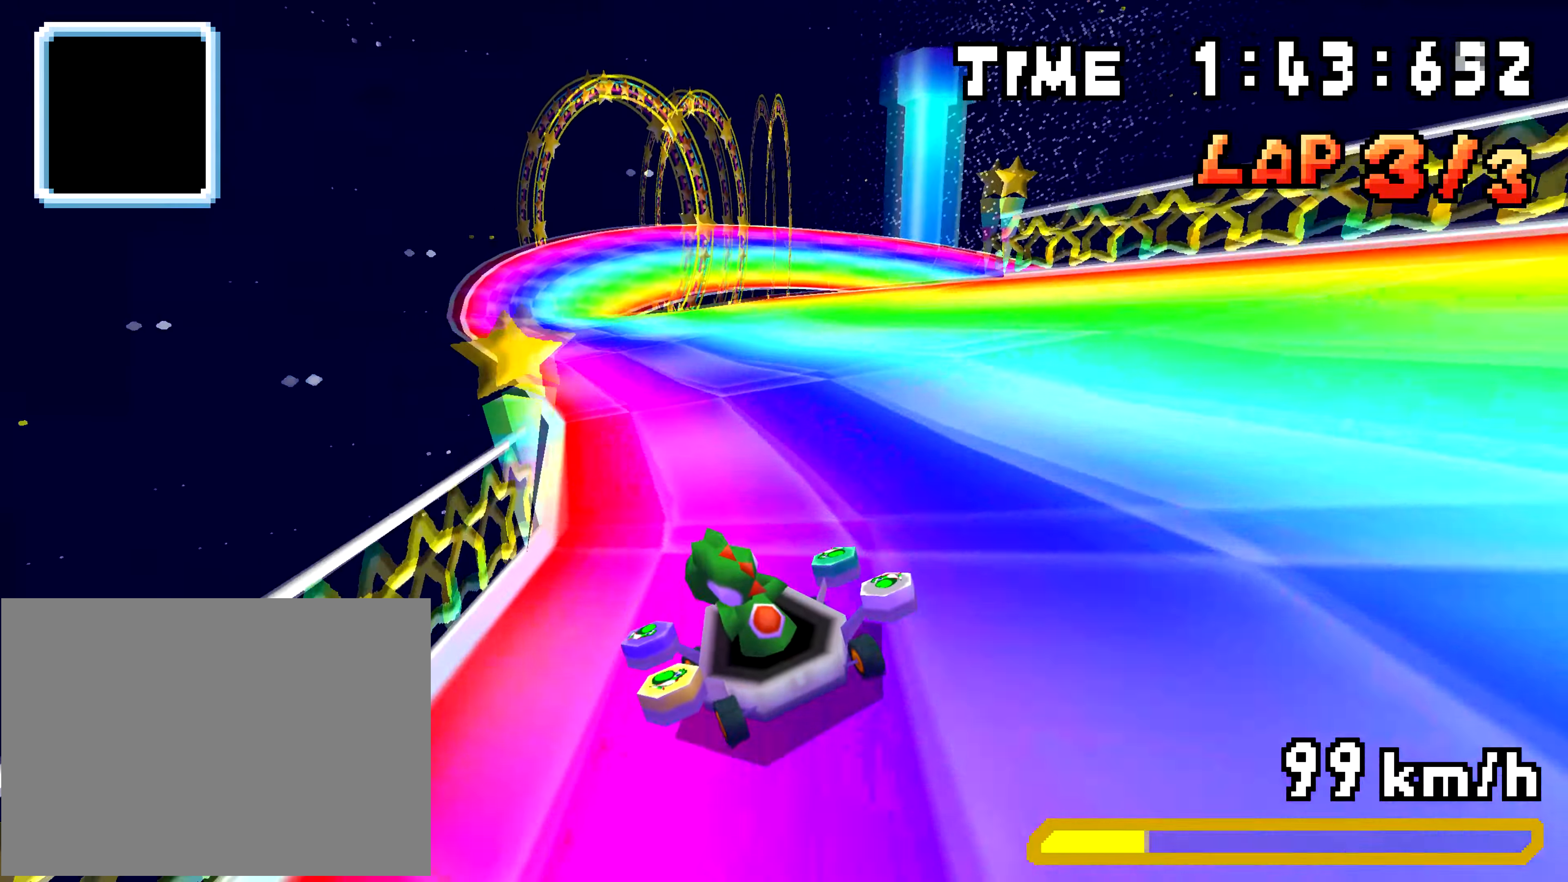
{"buttons": ["A", "R1", "DPAD_LEFT"], "events": [[83, "DPAD_LEFT", "up"], [100, "DPAD_RIGHT", "down"], [150, "R1", "down"], [467, "DPAD_RIGHT", "up"], [484, "DPAD_LEFT", "down"]]}
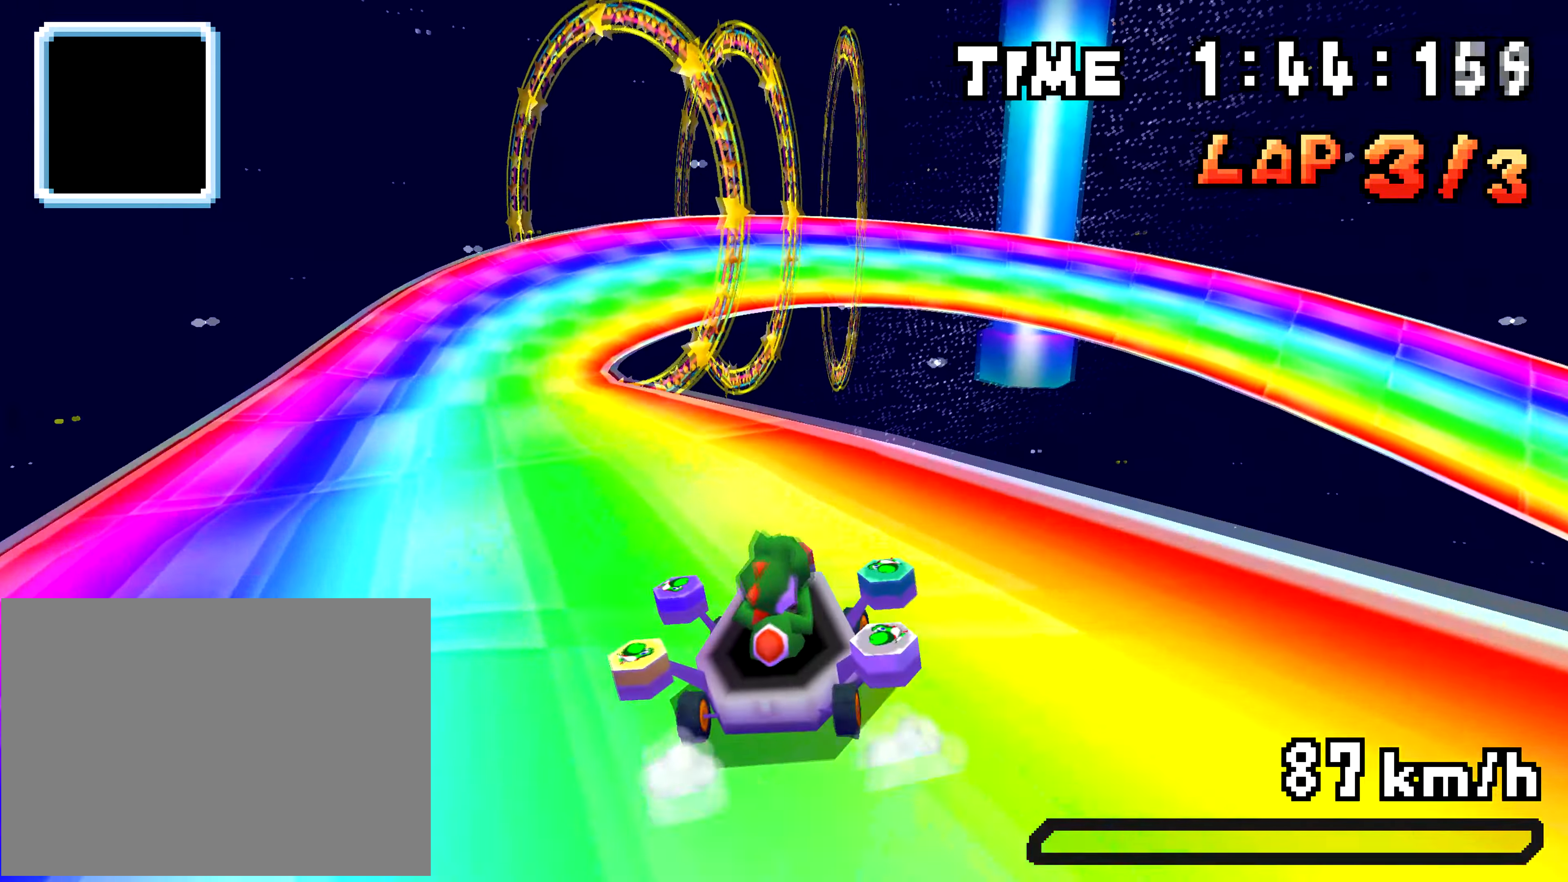
{"buttons": ["A", "R1", "DPAD_LEFT"], "events": [[317, "DPAD_LEFT", "up"], [317, "DPAD_RIGHT", "down"], [500, "DPAD_LEFT", "down"], [500, "DPAD_RIGHT", "up"]]}
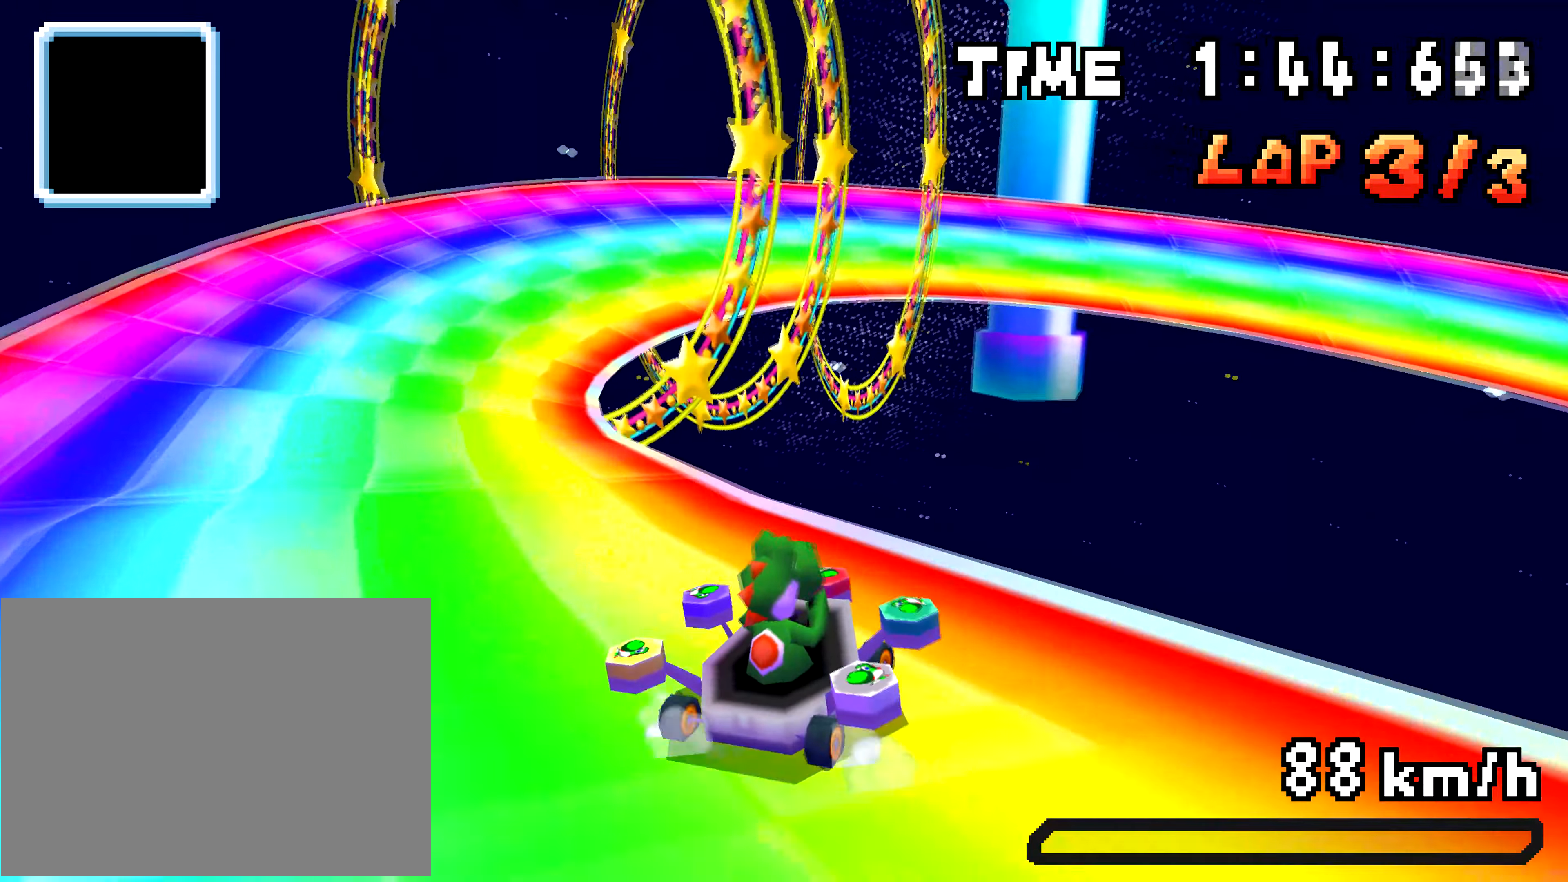
{"buttons": ["A", "R1", "DPAD_RIGHT"], "events": [[167, "DPAD_RIGHT", "down"], [184, "DPAD_LEFT", "up"]]}
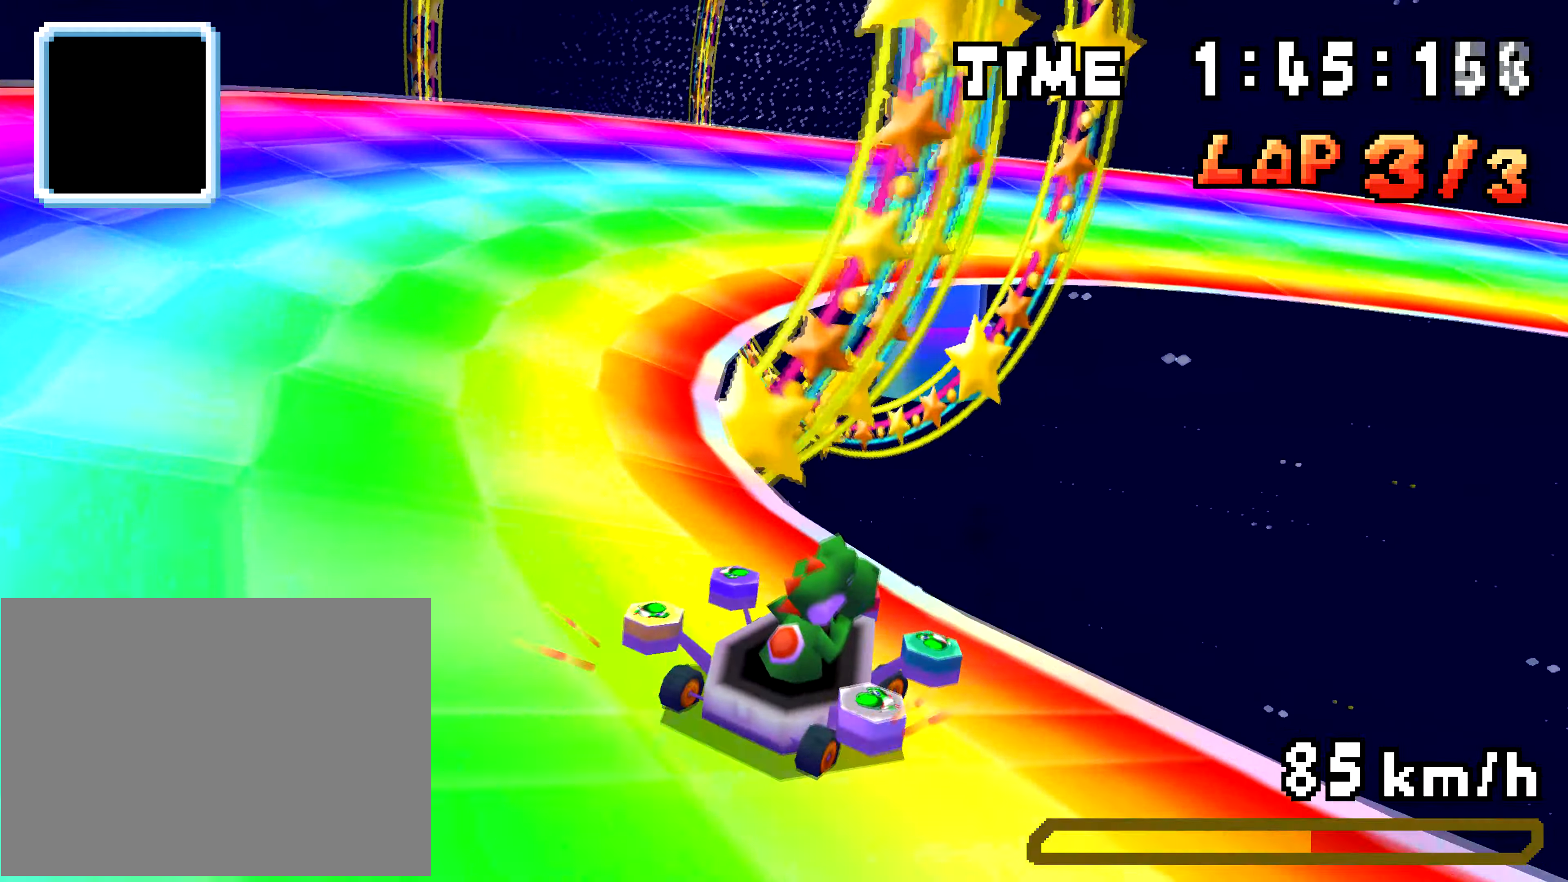
{"buttons": ["A", "DPAD_RIGHT"], "events": [[16, "R1", "up"]]}